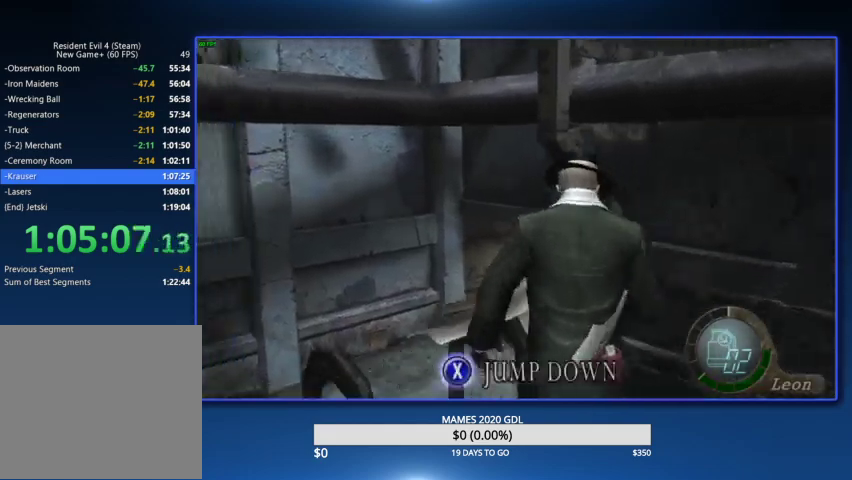
Gameplay with a controller (PlayStation layout); each line is a JSON object with the inputs held at the frame after it. "events" lists button and stick changes between this image and that frame as [ms after this image, input, new state], when the widget could be followed in between. Not read: CIRCLE TOUCHPAD.
{"buttons": [], "left_stick": "up", "right_stick": "center"}
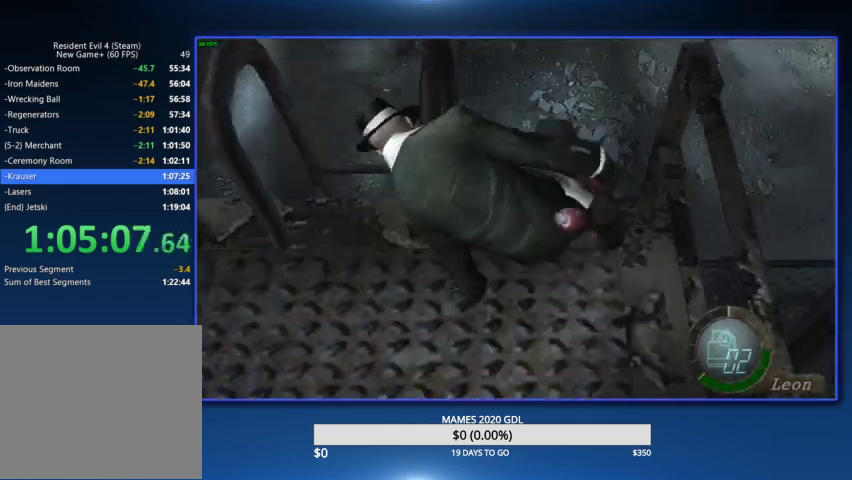
{"buttons": [], "left_stick": "up-right", "right_stick": "center", "events": [[167, "left_stick", "up-right"]]}
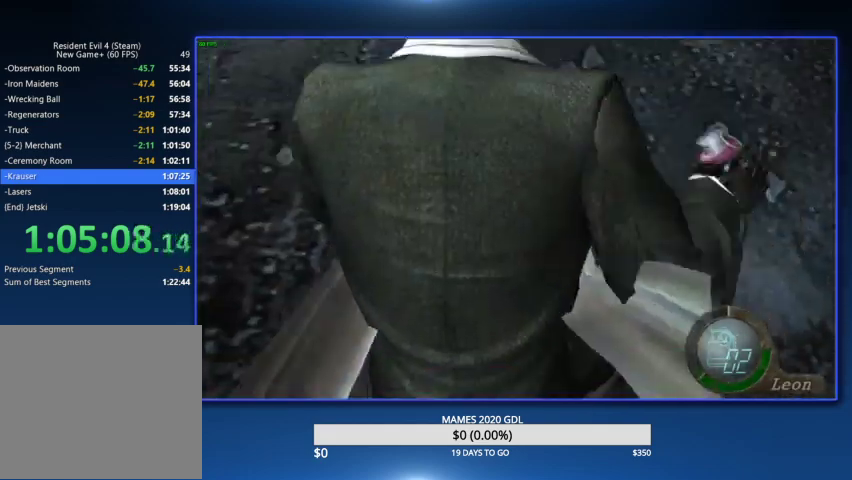
{"buttons": [], "left_stick": "up-right", "right_stick": "right", "events": [[500, "right_stick", "right"]]}
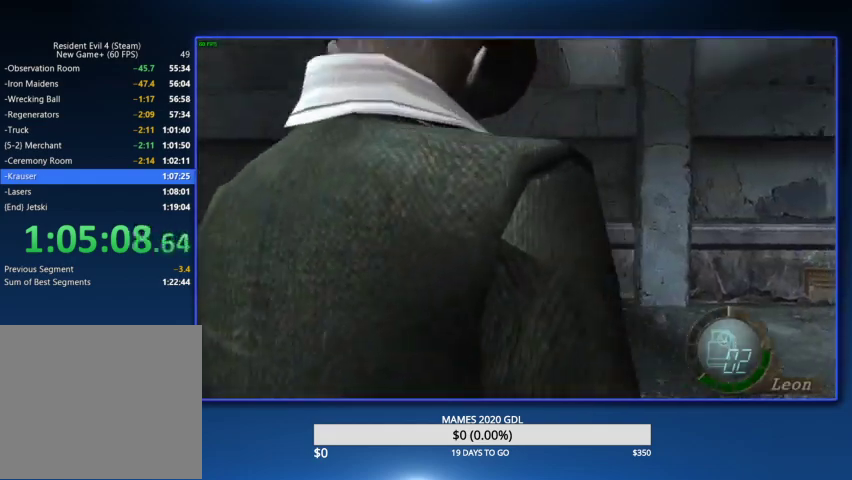
{"buttons": [], "left_stick": "up", "right_stick": "center", "events": [[67, "L2", "down"], [100, "right_stick", "center"], [167, "L2", "up"], [167, "left_stick", "up"]]}
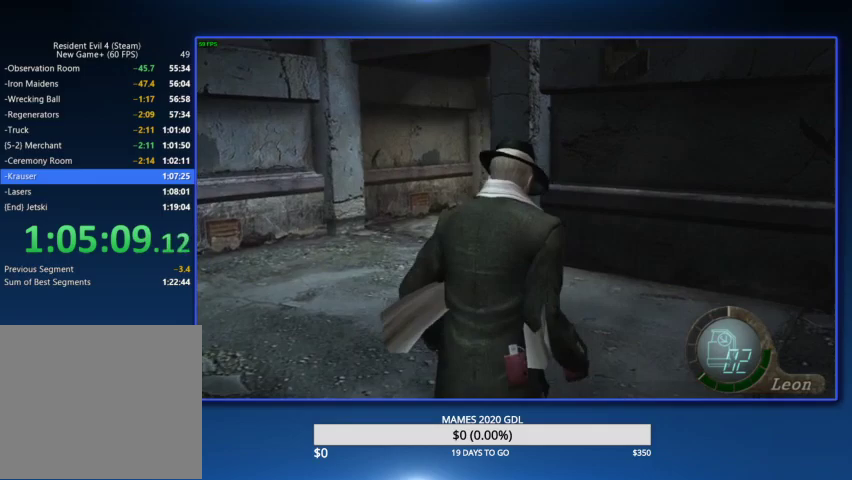
{"buttons": [], "left_stick": "up", "right_stick": "center", "events": [[67, "left_stick", "up-left"], [367, "left_stick", "up"]]}
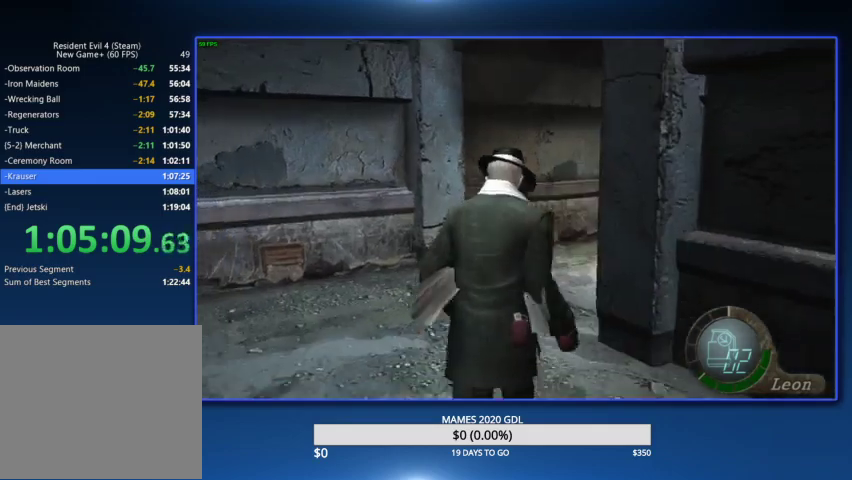
{"buttons": [], "left_stick": "up-right", "right_stick": "center"}